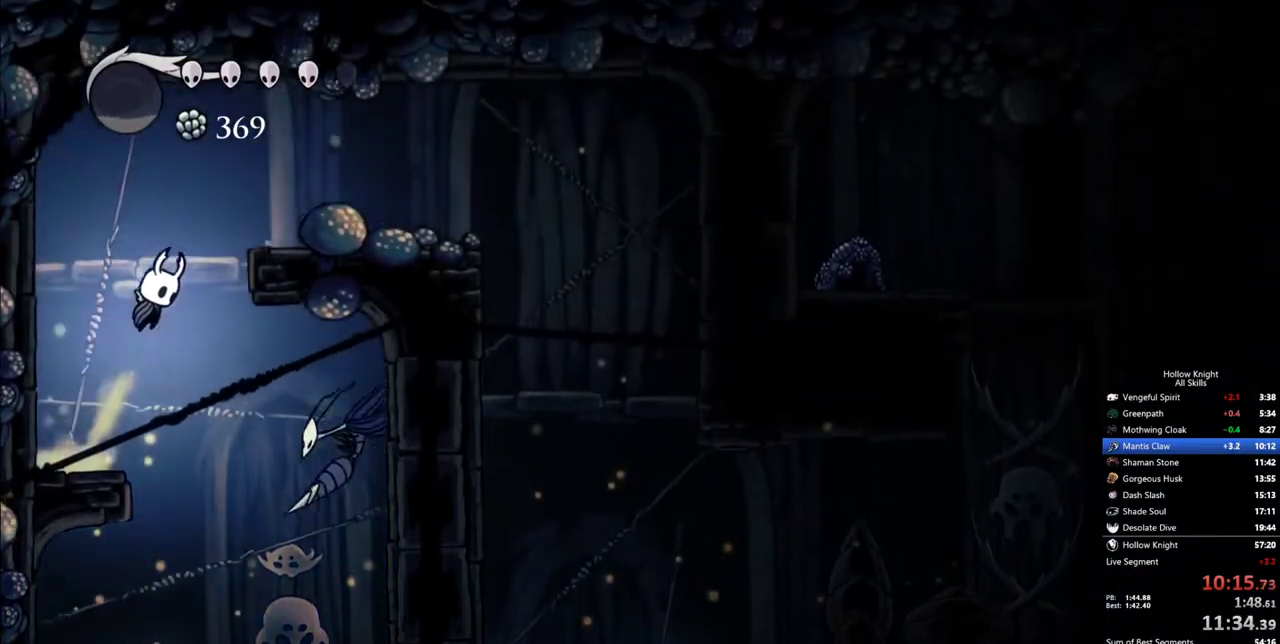
Gameplay with keyboard; each line is a JSON object with the keys held at the frame after it. "events" lists presses ("down") and releases ("up") of "cdash", "dash", "dnail", "down", "heal", "inv", "jump", "left", "nail", "right", "spell" and "up" between this image and that frame as [ms after this image, input, new state], when the widget could be followed in between. No other keys are recorded. Mouse input is not recorded. Key names are as the overlay labels them; some are game actions (e.g. jump) rather than physical keys.
{"keys": ["right"], "events": [[233, "dash", "down"], [317, "jump", "up"], [367, "dash", "up"]]}
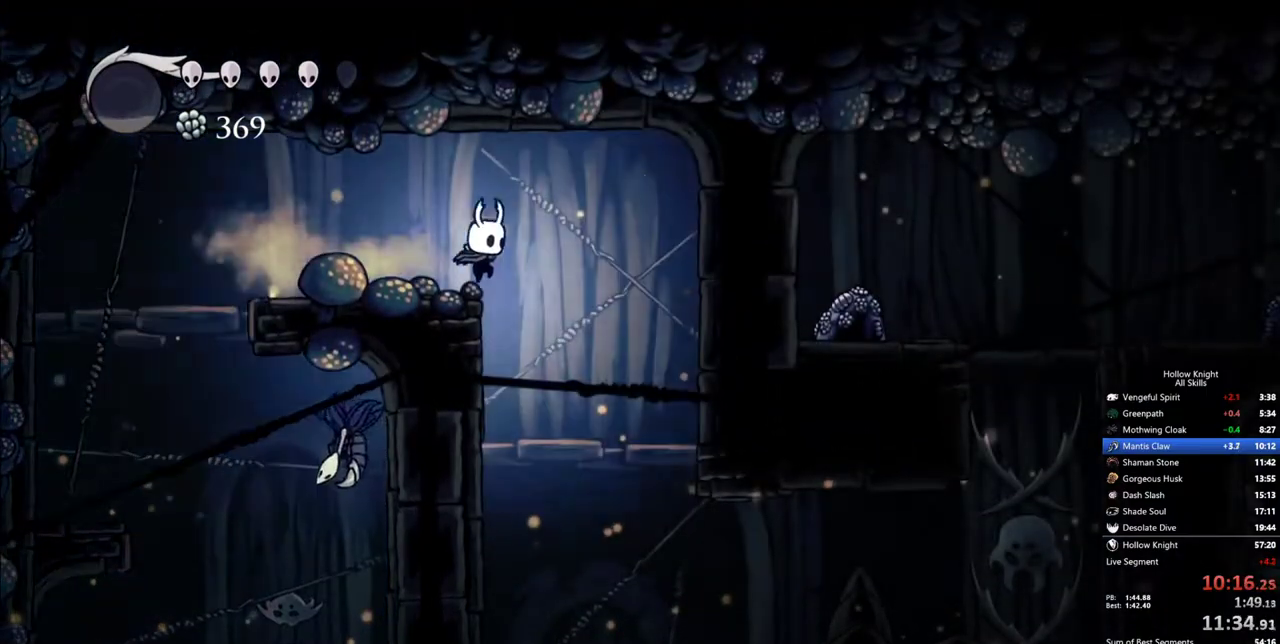
{"keys": ["right"], "events": [[283, "right", "up"], [433, "right", "down"]]}
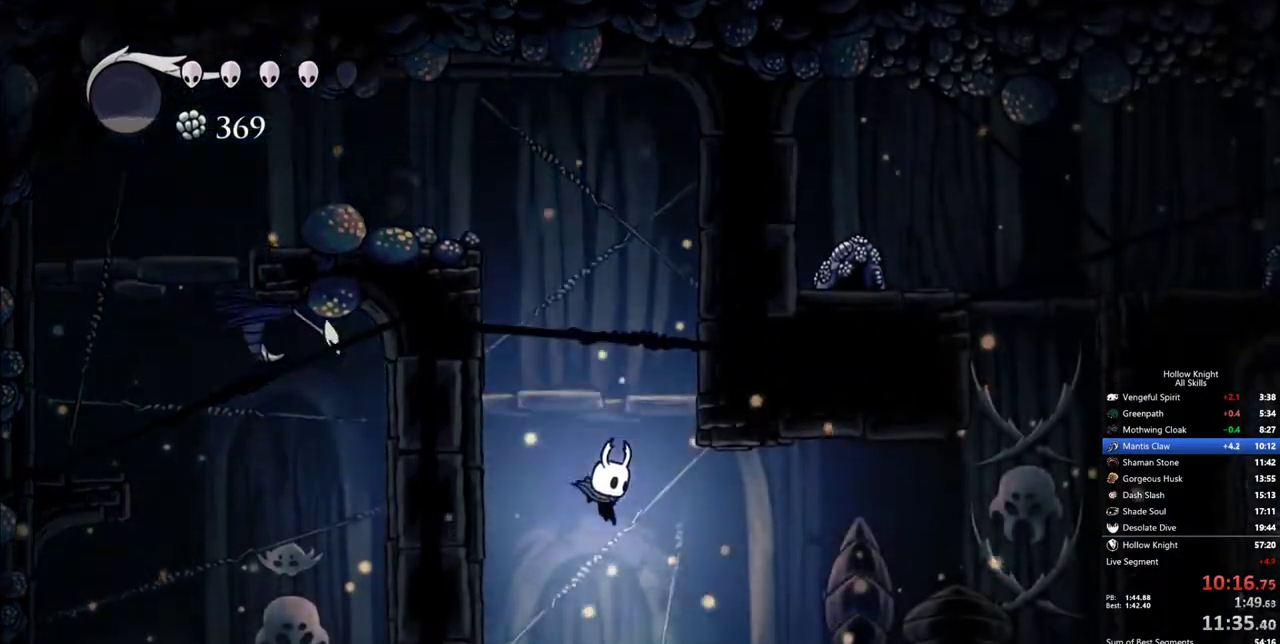
{"keys": ["right"], "events": []}
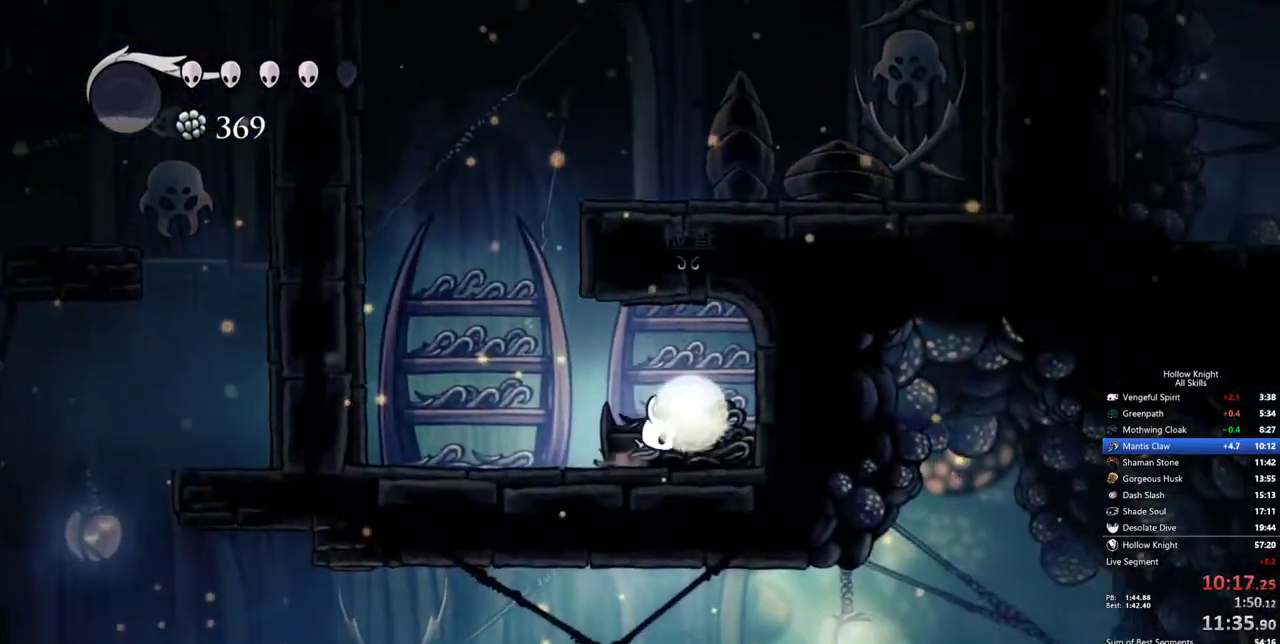
{"keys": [], "events": [[33, "down", "down"], [83, "right", "up"], [133, "down", "up"]]}
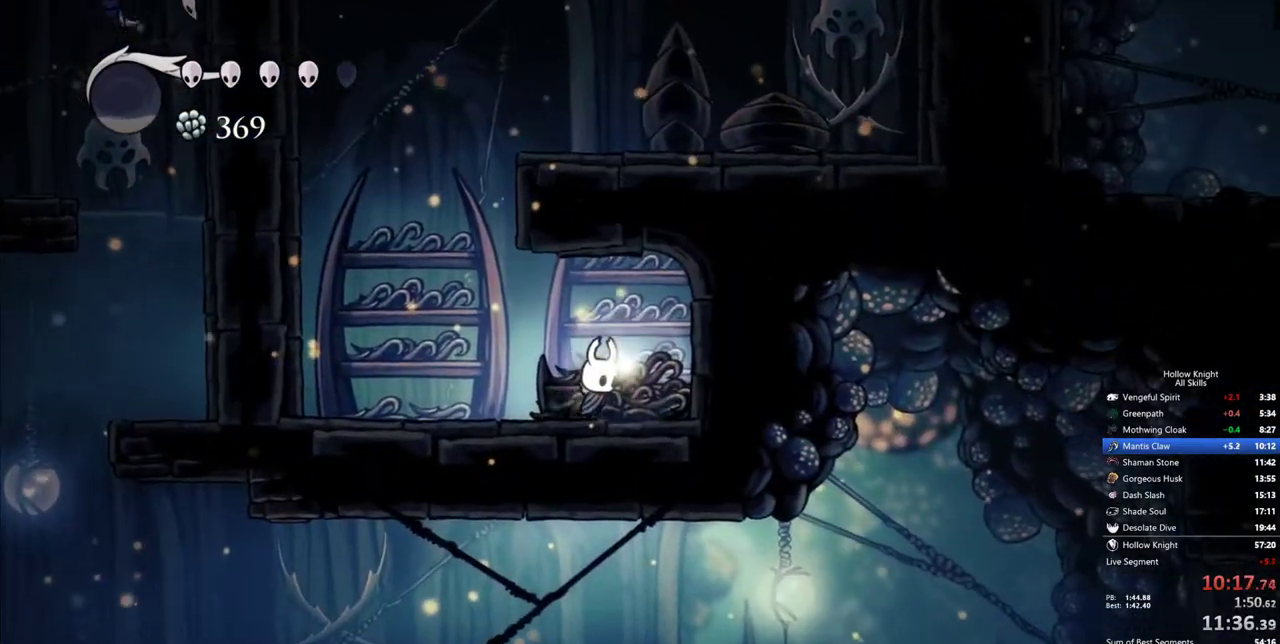
{"keys": [], "events": []}
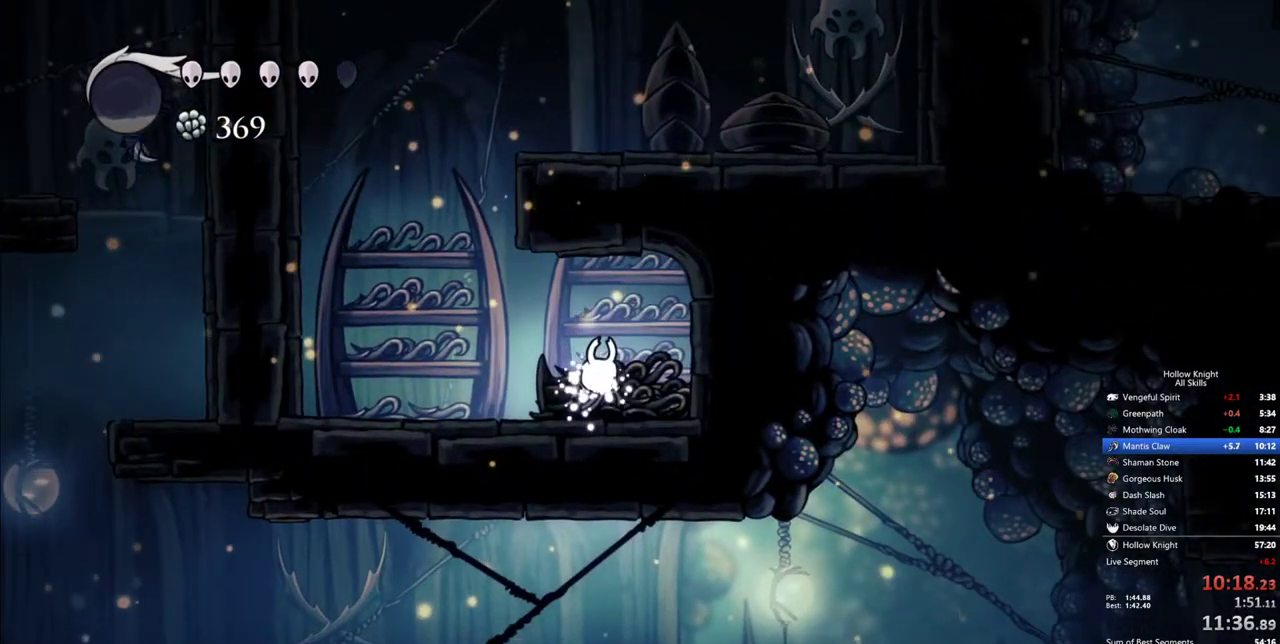
{"keys": [], "events": []}
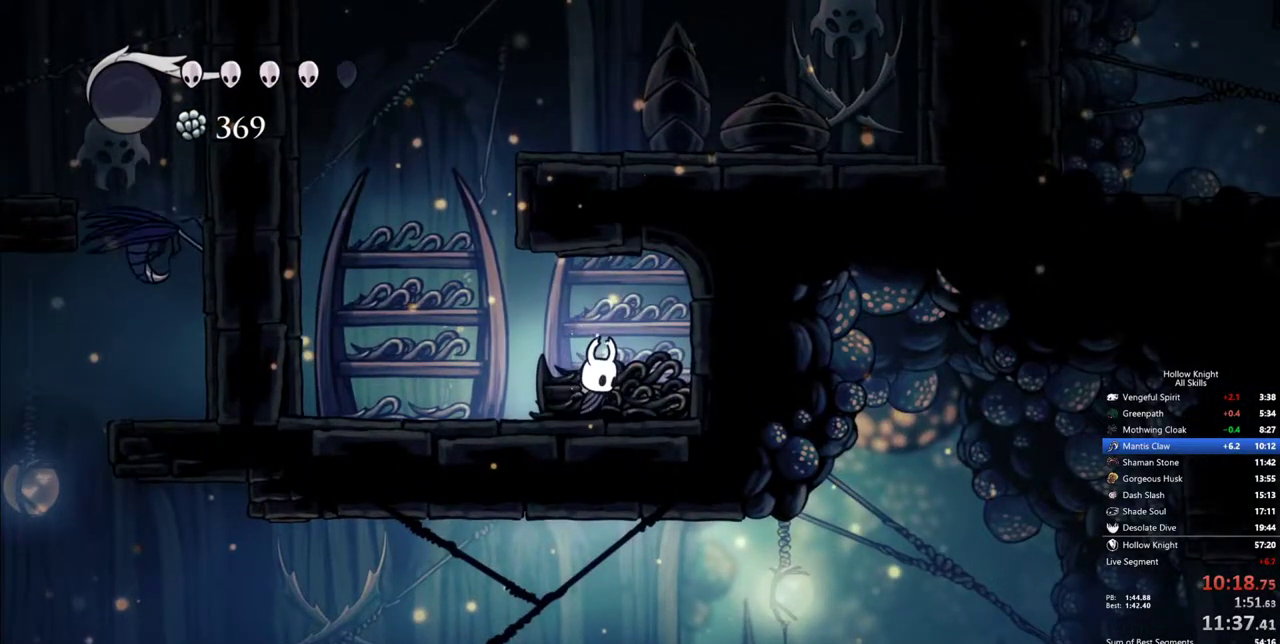
{"keys": [], "events": []}
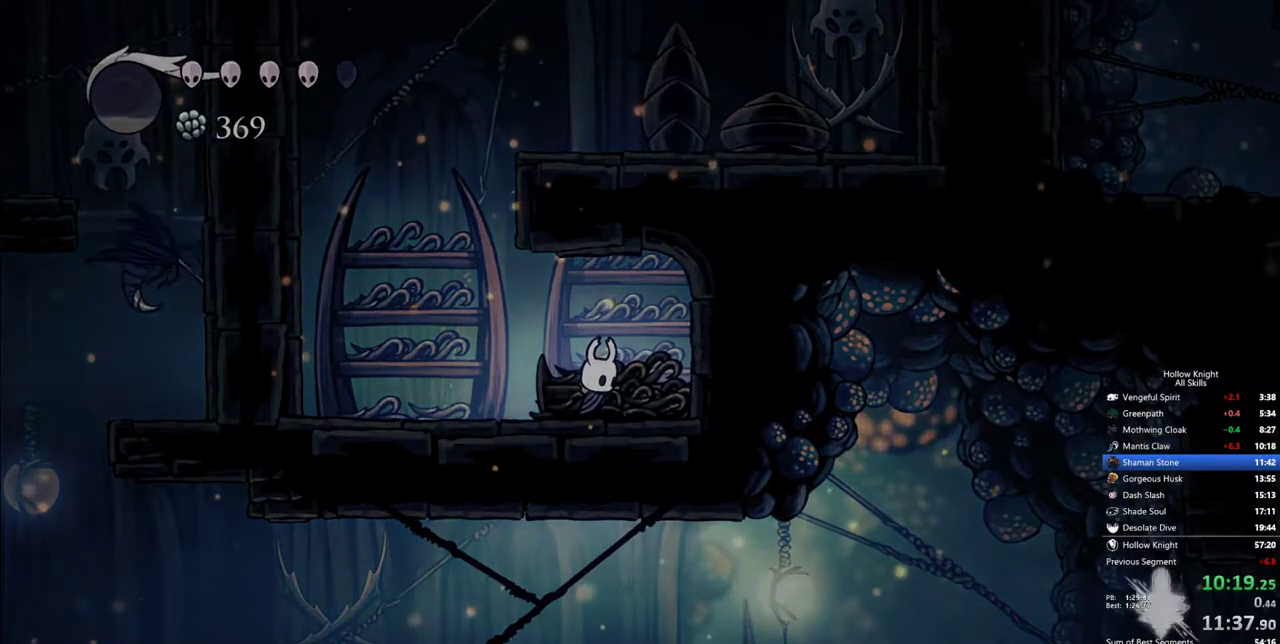
{"keys": [], "events": []}
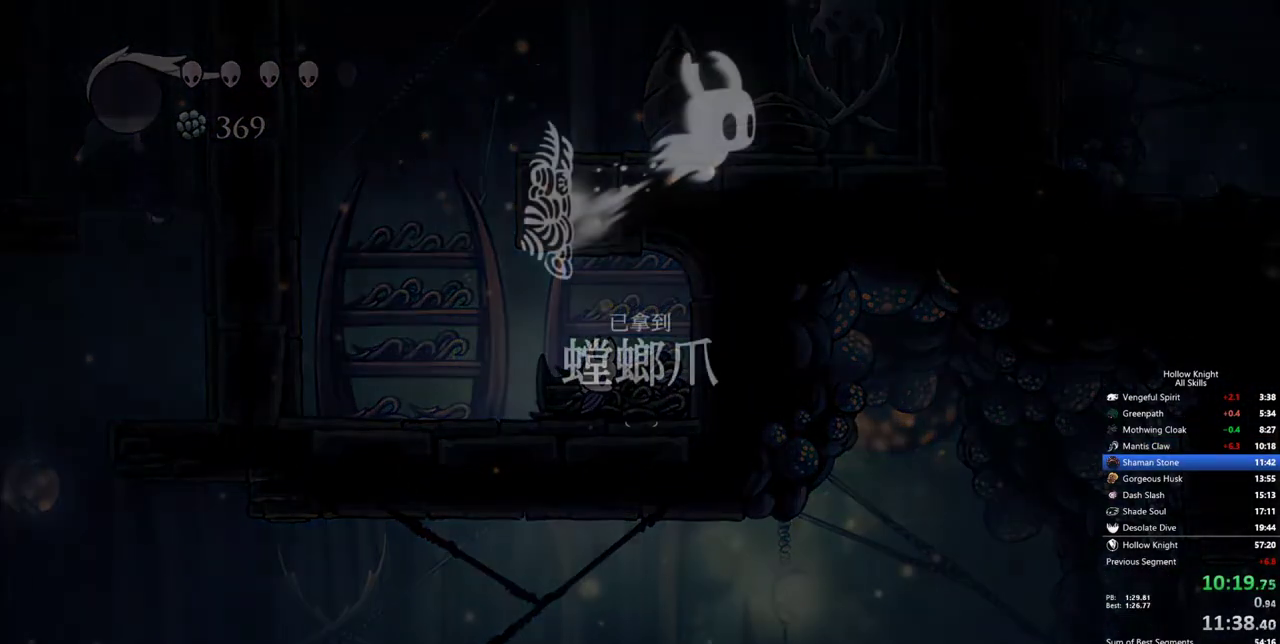
{"keys": [], "events": []}
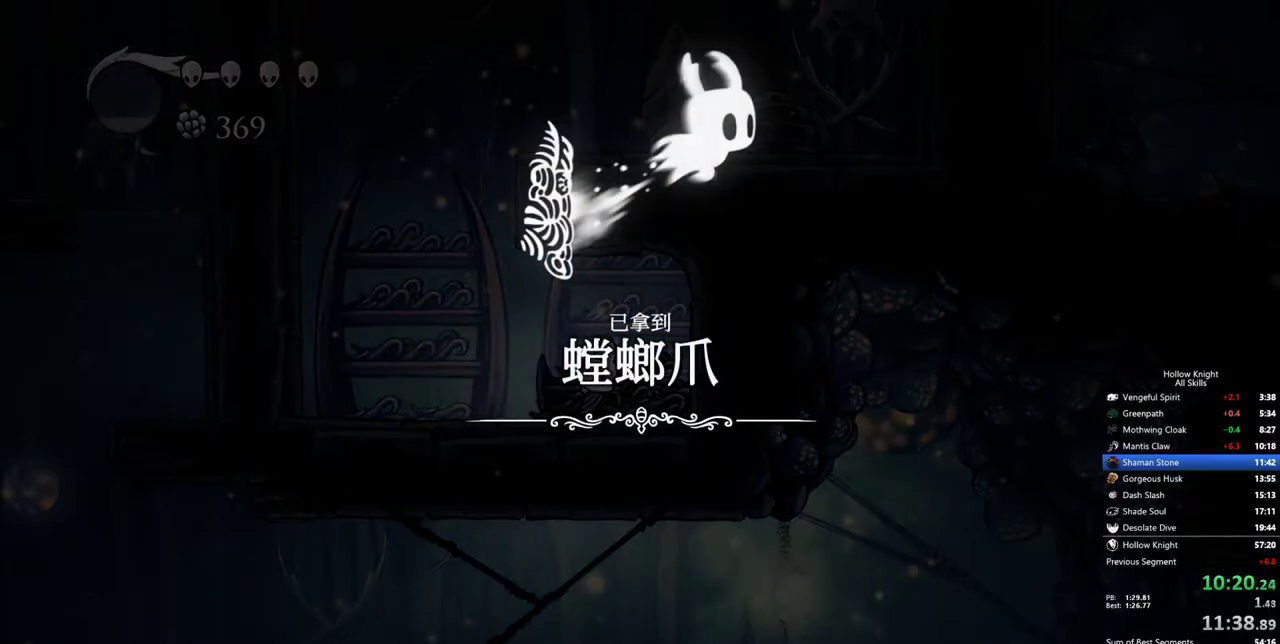
{"keys": [], "events": [[83, "jump", "down"], [183, "jump", "up"], [283, "jump", "down"], [317, "jump", "up"], [367, "jump", "down"], [467, "jump", "up"]]}
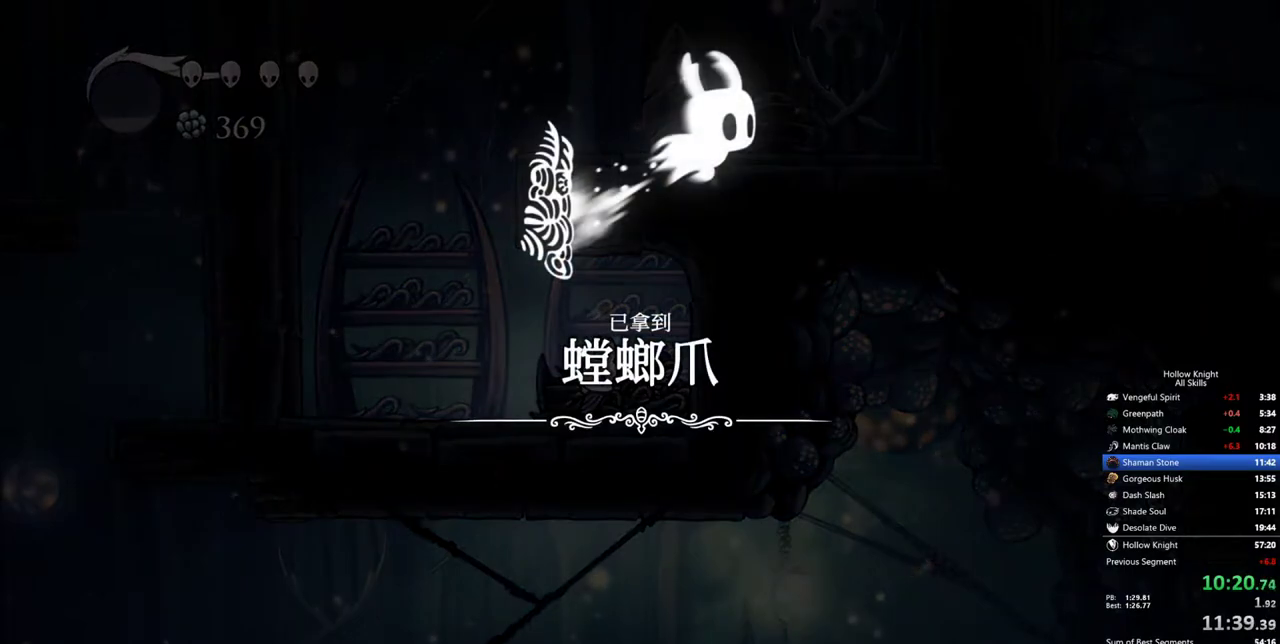
{"keys": ["jump"], "events": [[17, "jump", "down"], [50, "jump", "up"], [100, "jump", "down"], [150, "jump", "up"], [250, "jump", "down"], [283, "jump", "up"], [333, "jump", "down"], [383, "jump", "up"], [433, "jump", "down"]]}
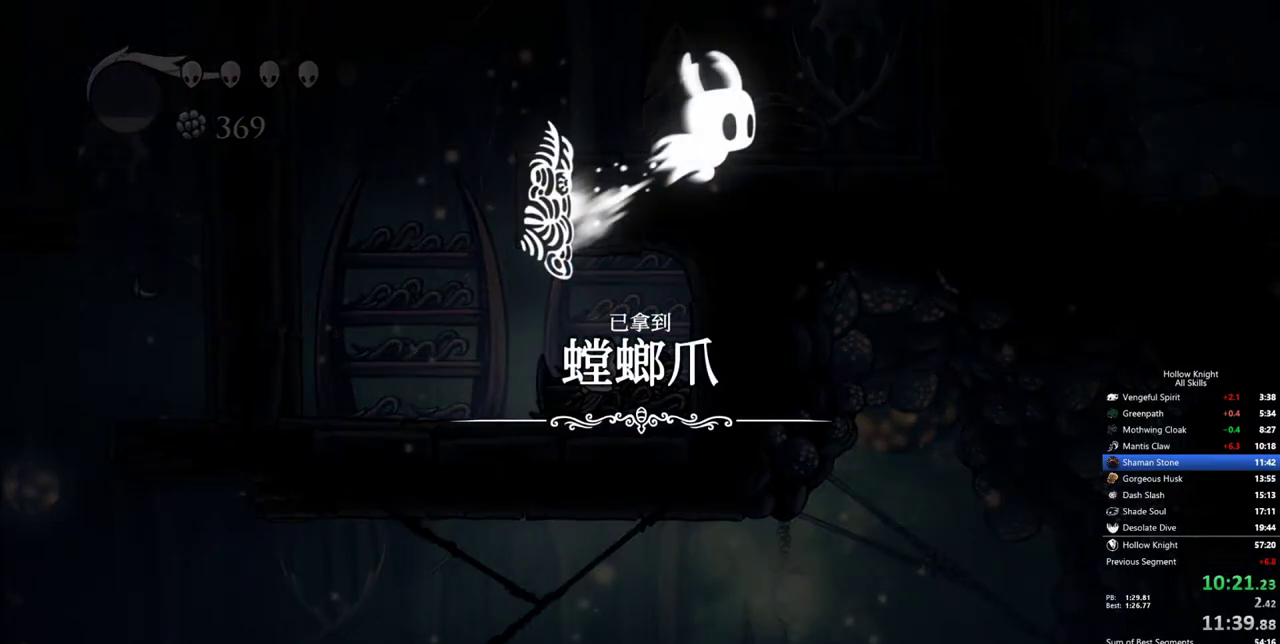
{"keys": [], "events": [[17, "jump", "up"], [67, "jump", "down"], [117, "jump", "up"], [217, "jump", "down"], [267, "jump", "up"], [300, "jump", "down"], [350, "jump", "up"], [400, "jump", "down"], [500, "jump", "up"]]}
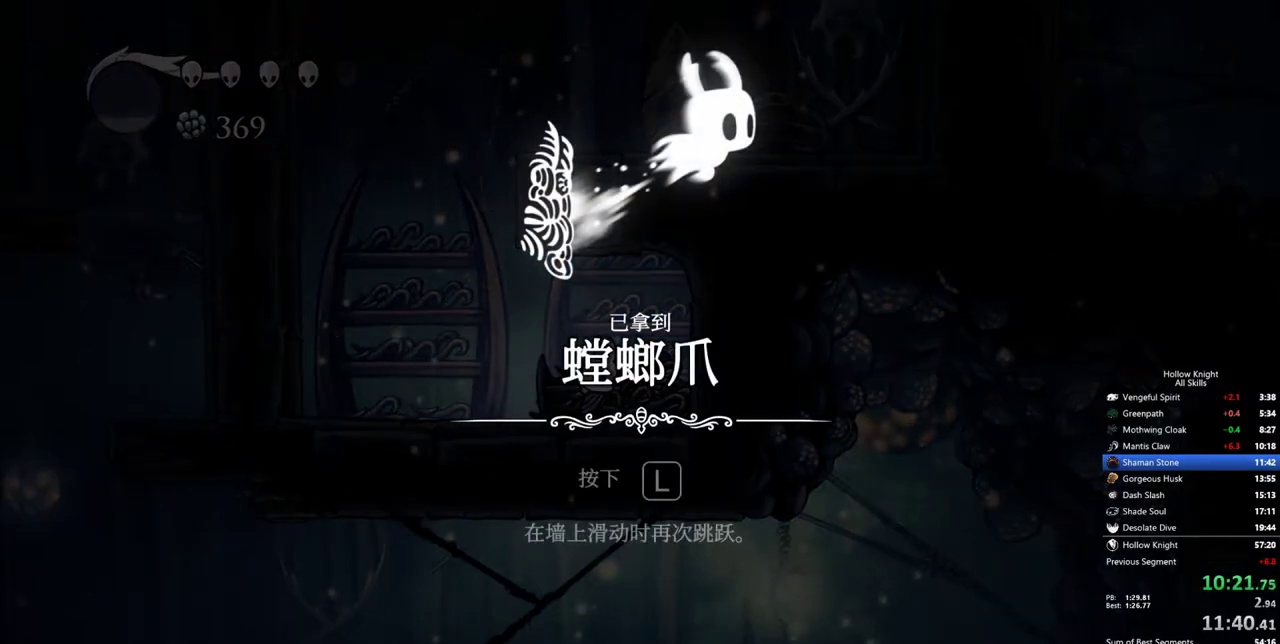
{"keys": [], "events": [[33, "jump", "down"], [83, "jump", "up"], [133, "jump", "down"], [183, "jump", "up"], [267, "jump", "down"], [317, "jump", "up"], [417, "jump", "down"], [467, "jump", "up"]]}
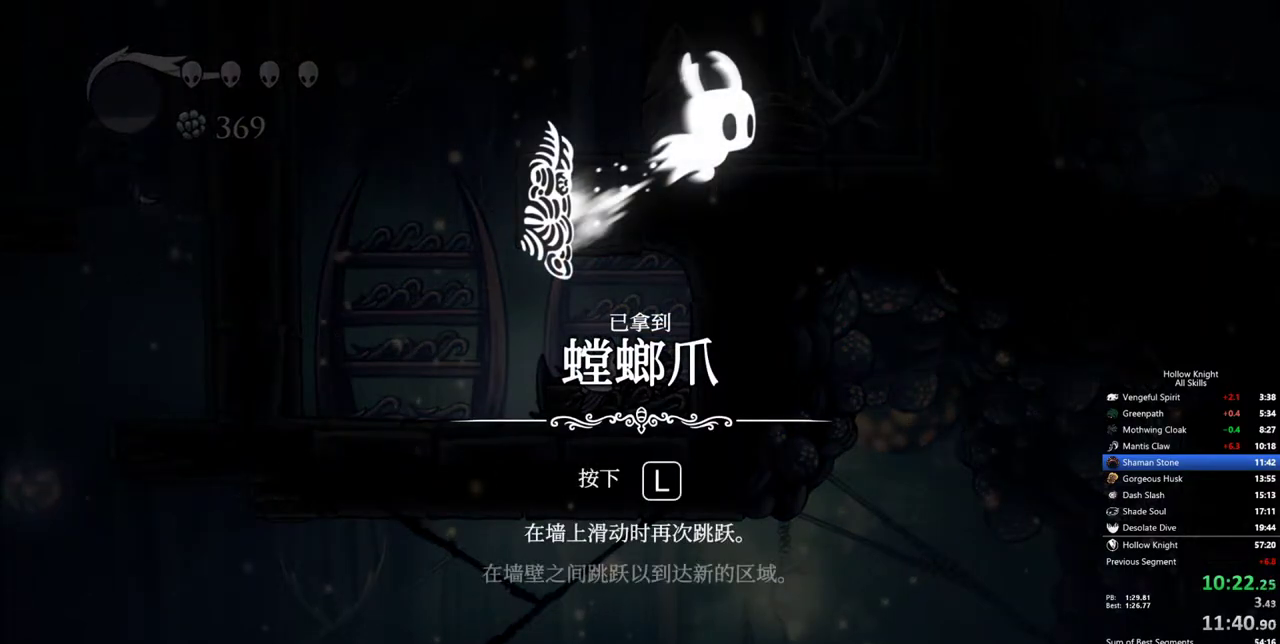
{"keys": ["jump"], "events": [[17, "jump", "down"], [50, "jump", "up"], [100, "jump", "down"], [150, "jump", "up"], [250, "jump", "down"], [283, "jump", "up"], [383, "jump", "down"], [433, "jump", "up"], [483, "jump", "down"]]}
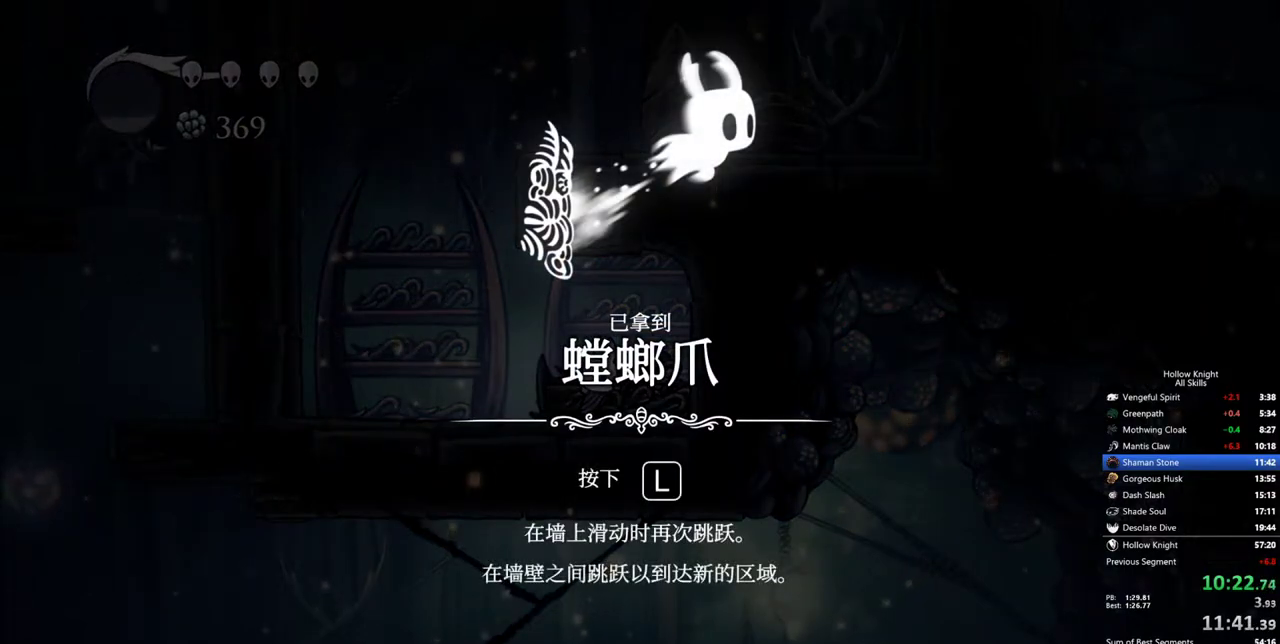
{"keys": ["jump"], "events": [[17, "jump", "up"], [117, "jump", "down"], [167, "jump", "up"], [267, "jump", "down"], [300, "jump", "up"], [350, "jump", "down"], [400, "jump", "up"], [500, "jump", "down"]]}
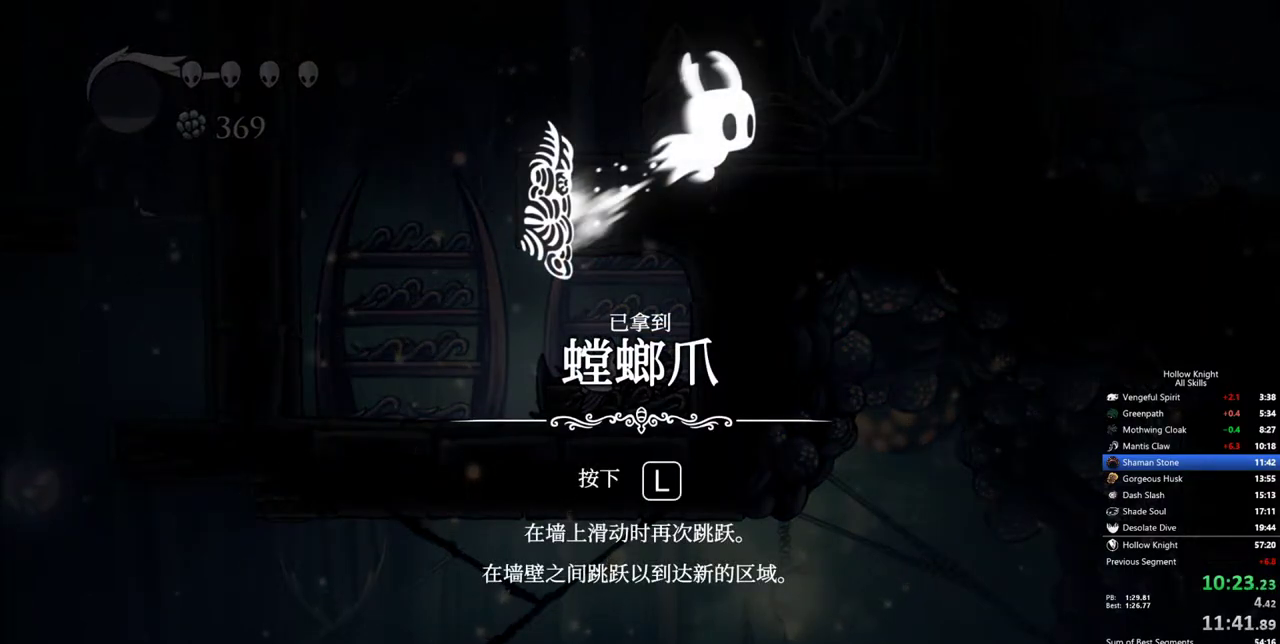
{"keys": ["jump"], "events": [[33, "jump", "up"], [83, "jump", "down"], [183, "jump", "up"], [233, "jump", "down"], [267, "jump", "up"], [367, "jump", "down"], [417, "jump", "up"], [467, "jump", "down"]]}
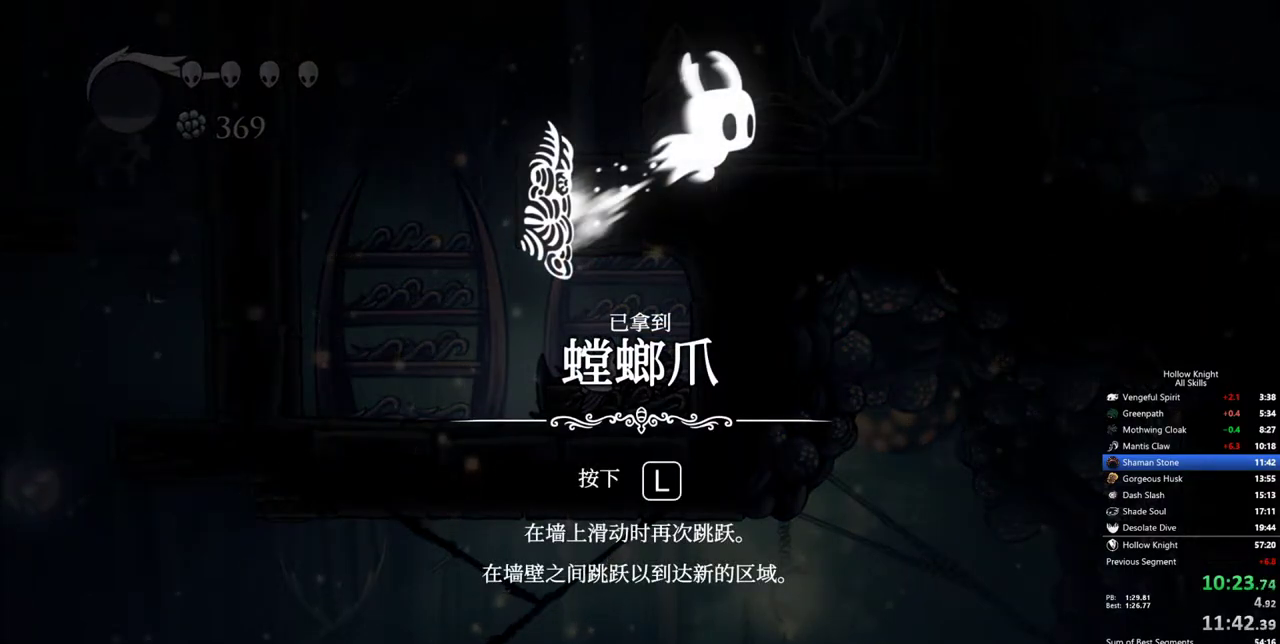
{"keys": ["jump"], "events": [[50, "jump", "up"], [100, "jump", "down"], [150, "jump", "up"], [250, "jump", "down"], [283, "jump", "up"], [333, "jump", "down"], [383, "jump", "up"], [483, "jump", "down"]]}
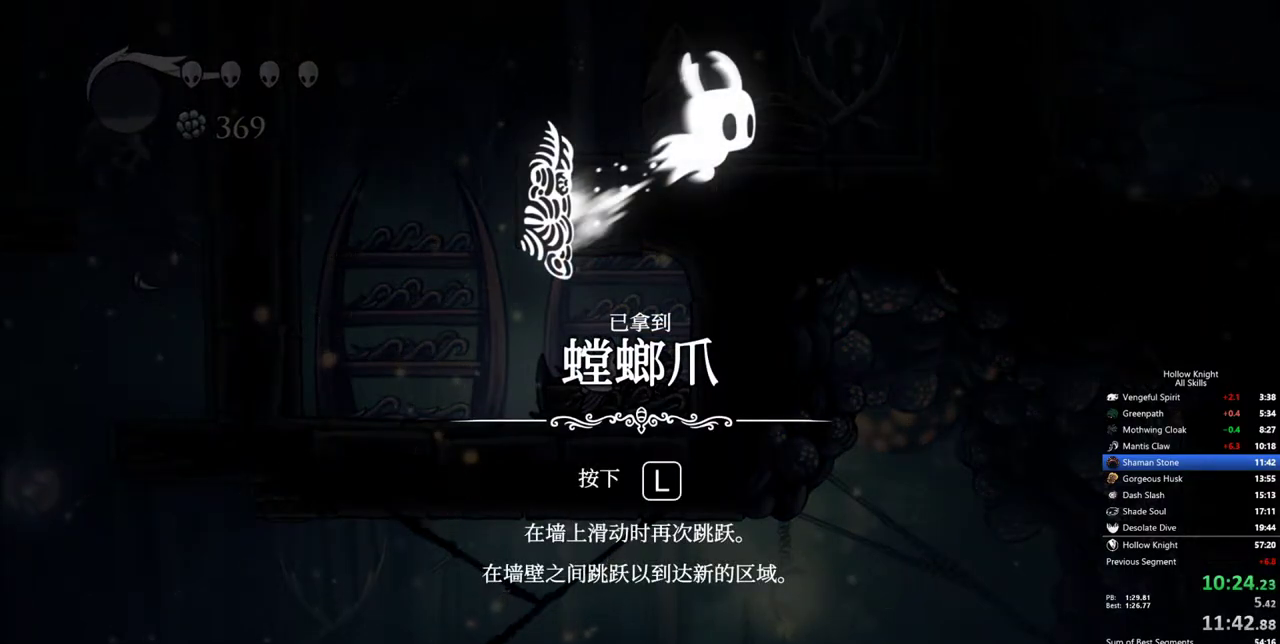
{"keys": [], "events": [[17, "jump", "up"], [67, "jump", "down"], [117, "jump", "up"], [217, "jump", "down"], [250, "jump", "up"], [300, "jump", "down"], [400, "jump", "up"], [450, "jump", "down"], [483, "jump", "up"]]}
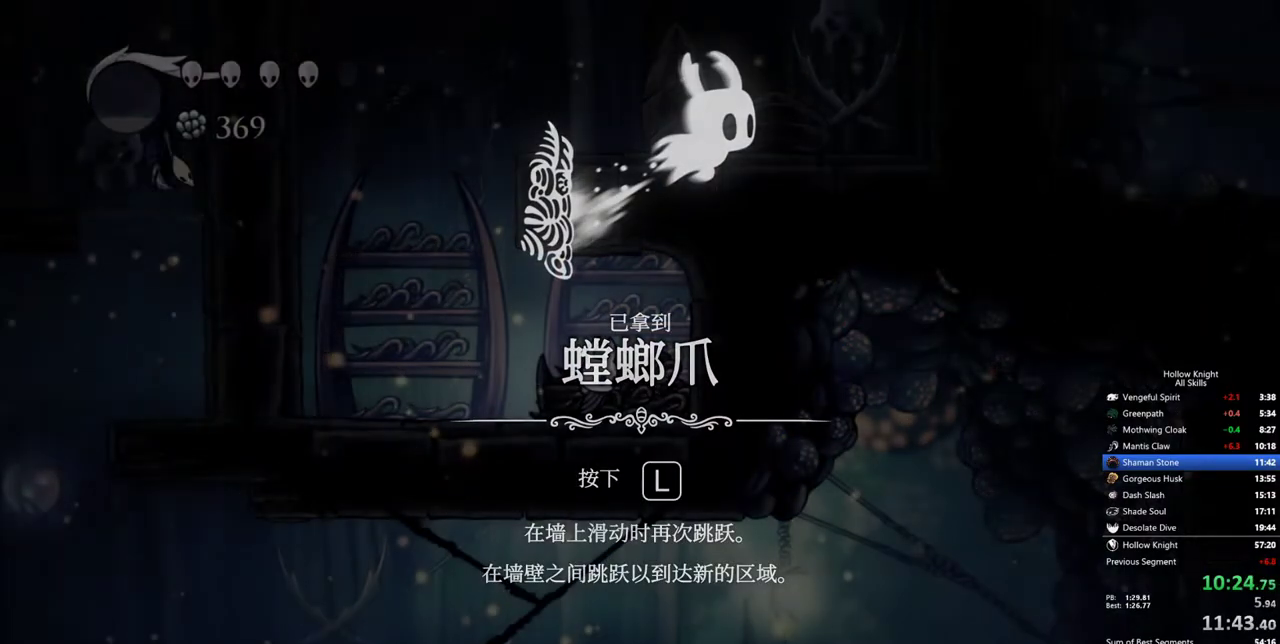
{"keys": [], "events": [[83, "jump", "down"], [133, "jump", "up"]]}
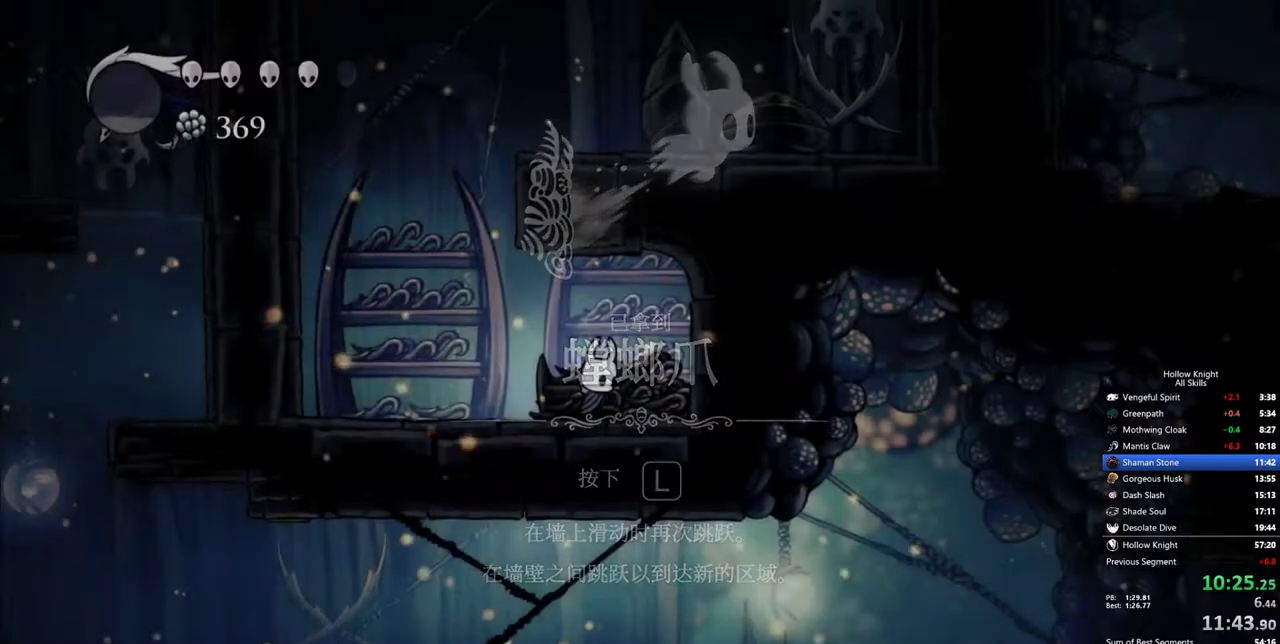
{"keys": [], "events": []}
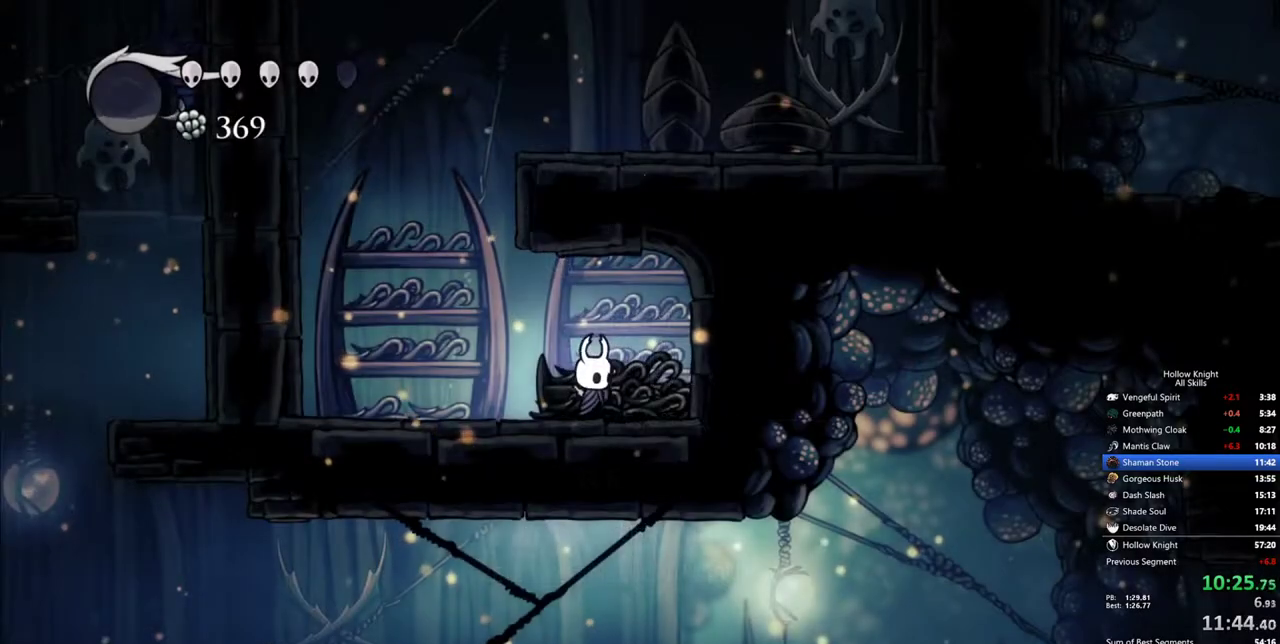
{"keys": [], "events": []}
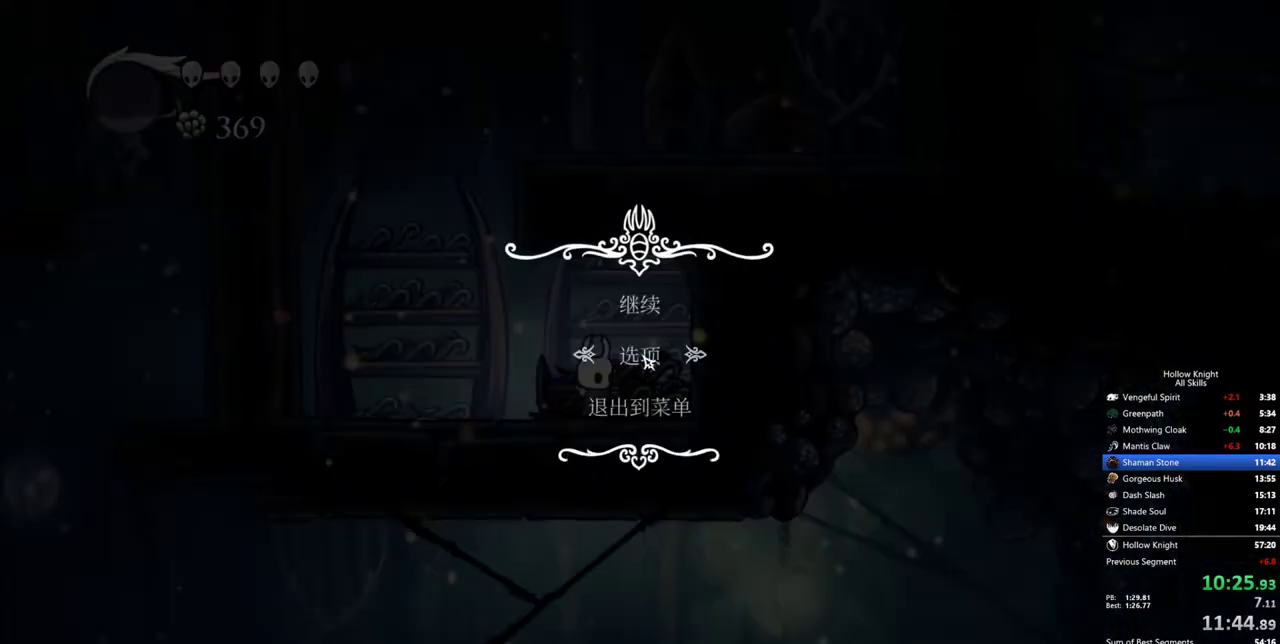
{"keys": ["down"], "events": [[417, "down", "down"]]}
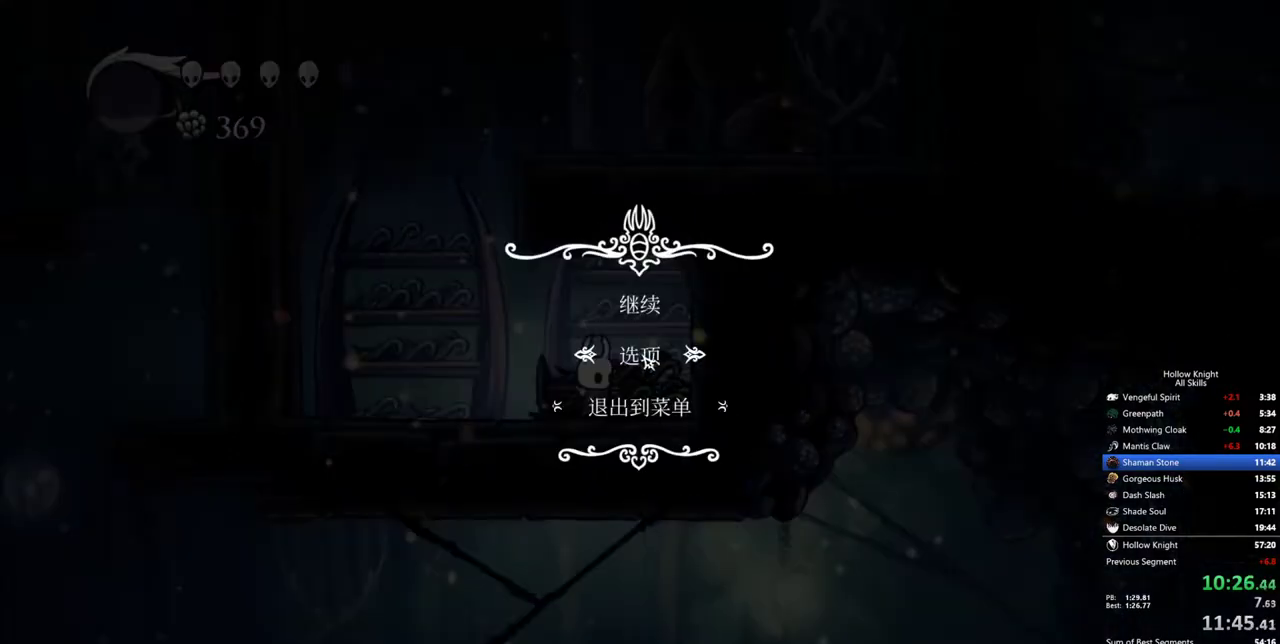
{"keys": [], "events": [[17, "down", "up"]]}
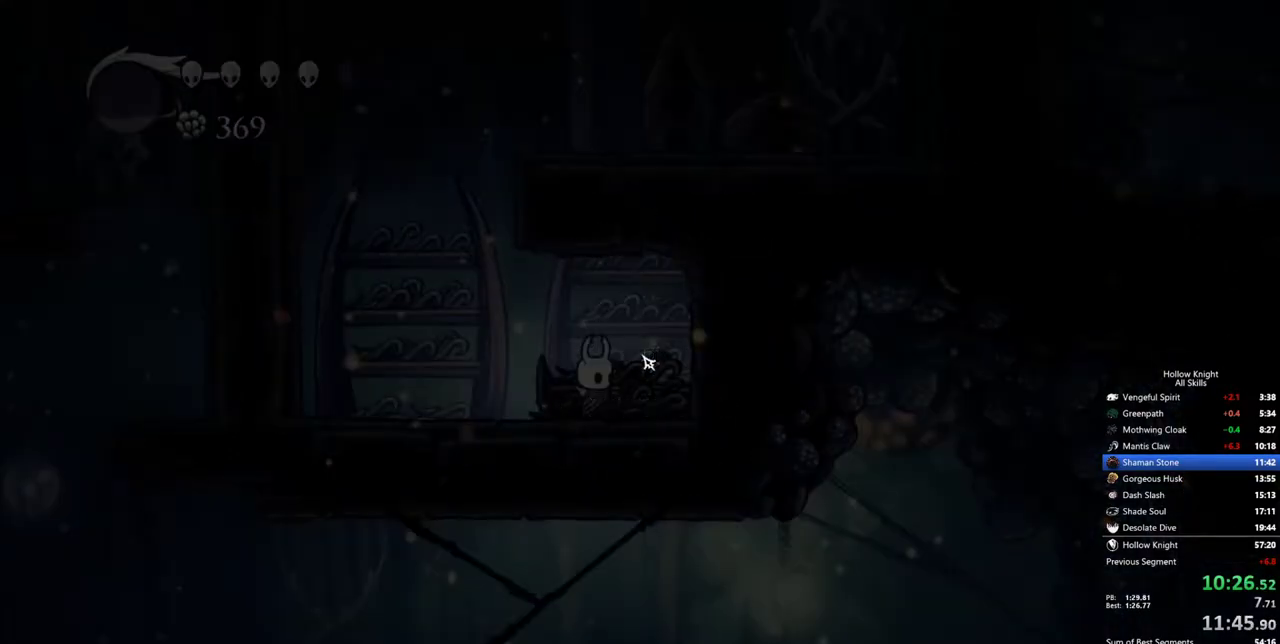
{"keys": [], "events": []}
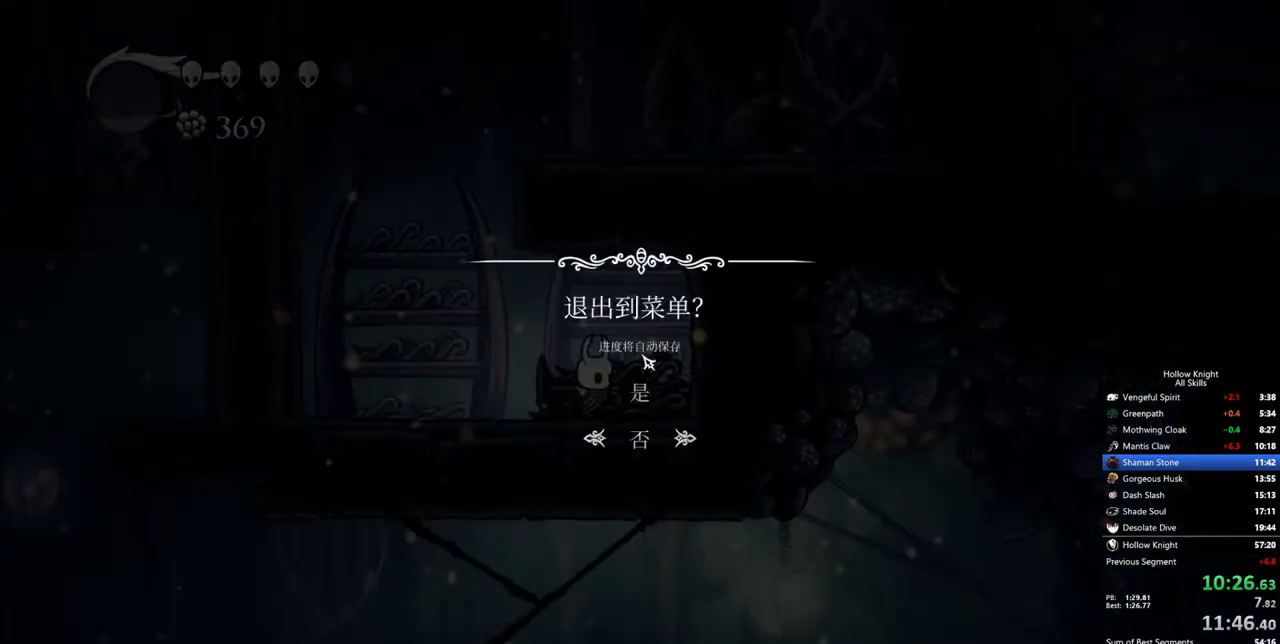
{"keys": [], "events": [[83, "up", "down"], [183, "up", "up"]]}
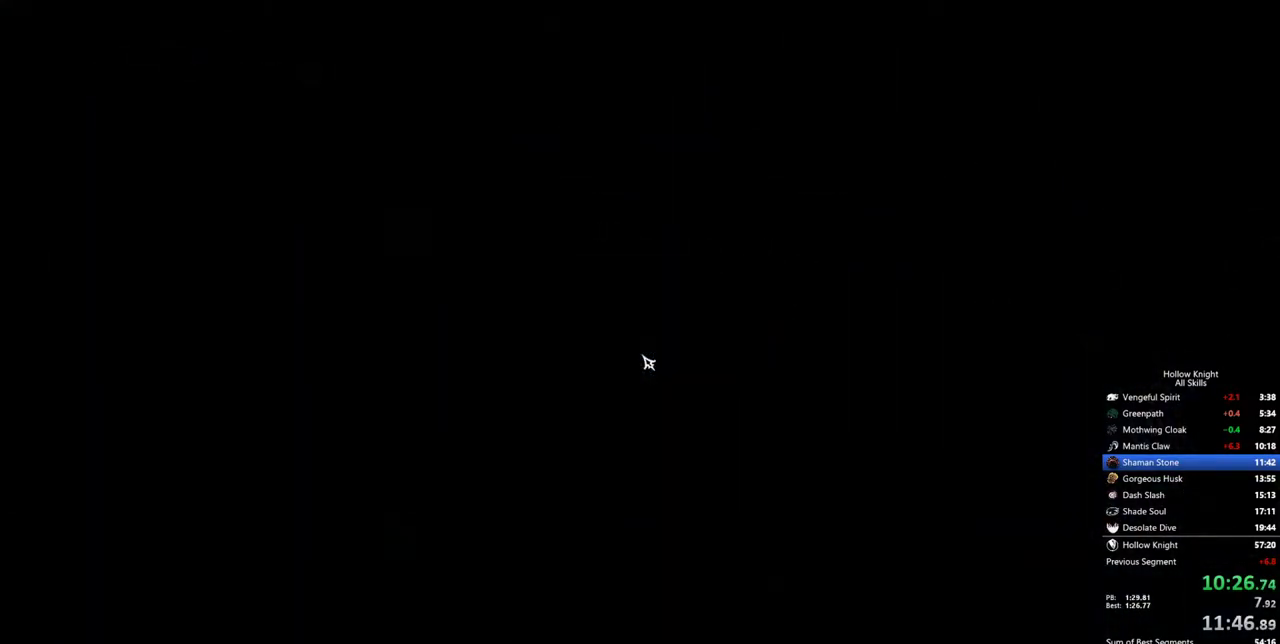
{"keys": [], "events": []}
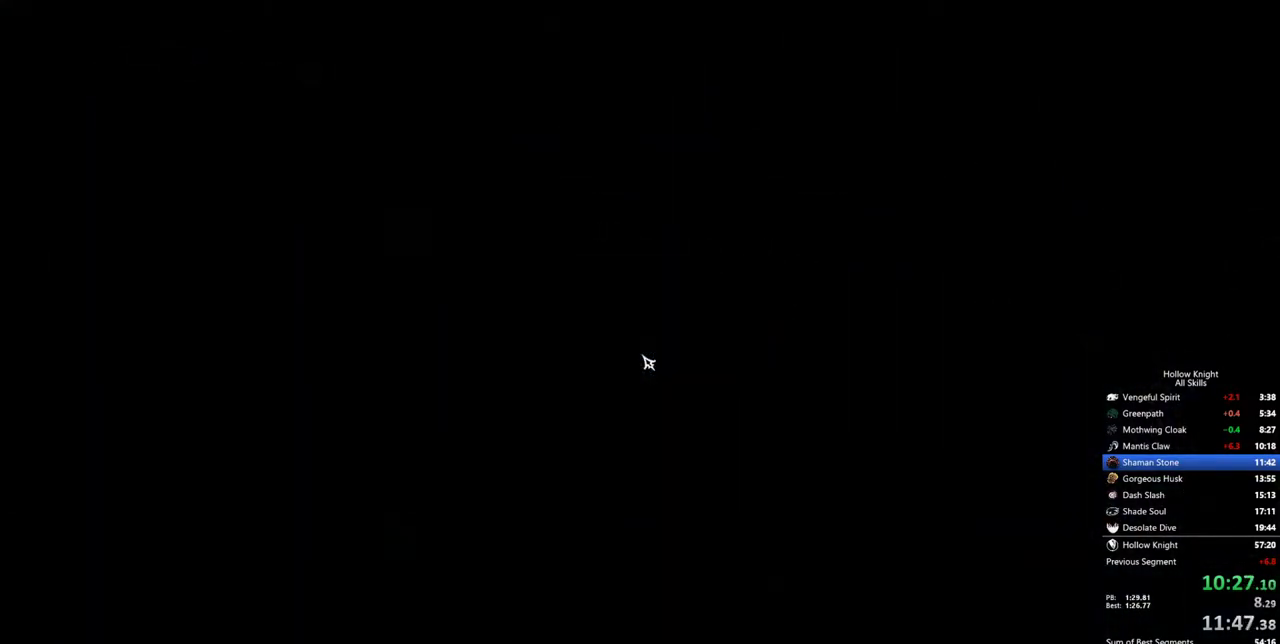
{"keys": [], "events": []}
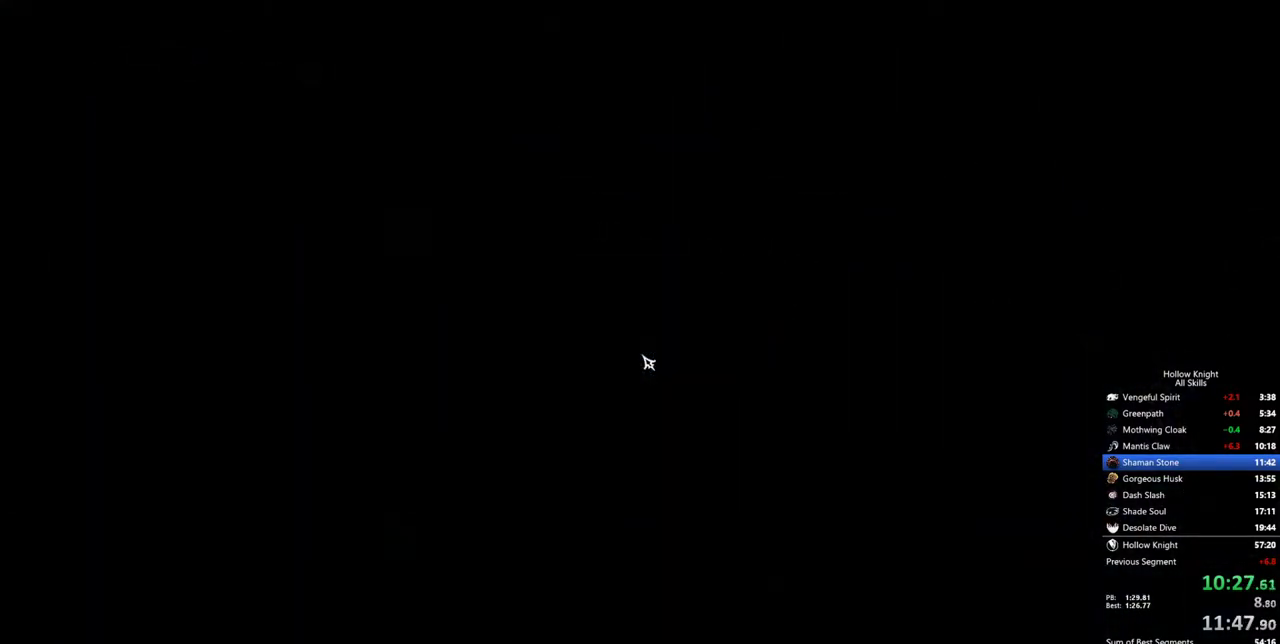
{"keys": ["left"], "events": [[367, "left", "down"], [417, "left", "up"], [500, "left", "down"]]}
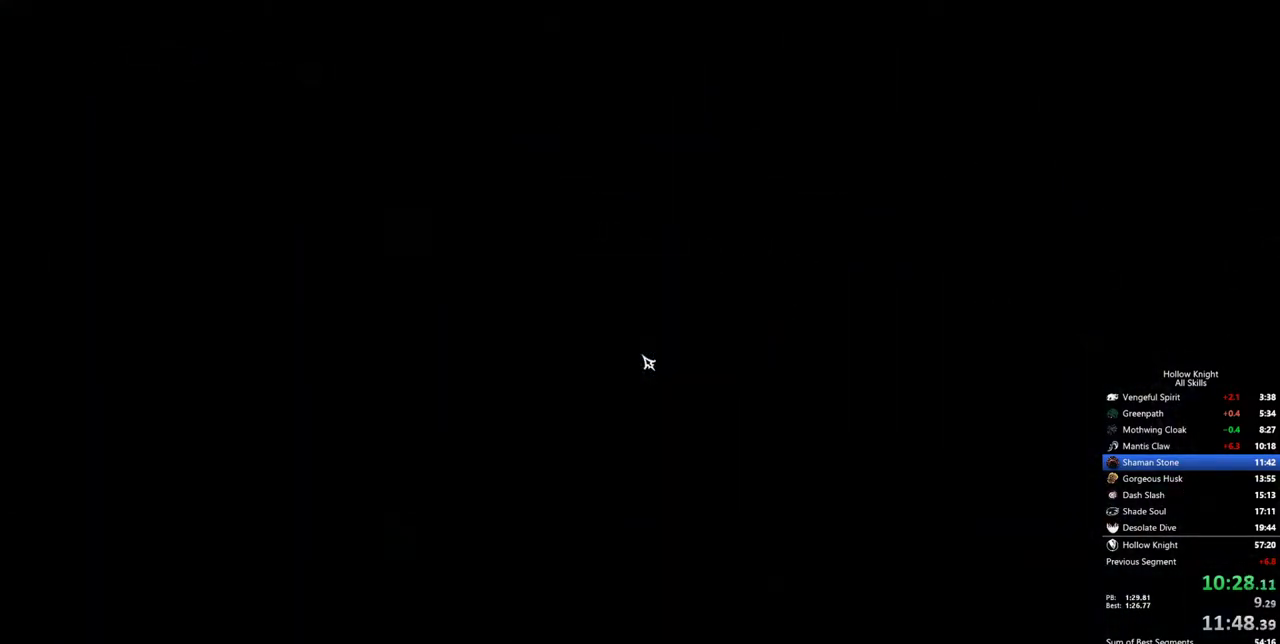
{"keys": [], "events": [[50, "left", "up"], [150, "left", "down"], [250, "left", "up"], [283, "left", "down"], [383, "left", "up"], [433, "left", "down"], [483, "left", "up"]]}
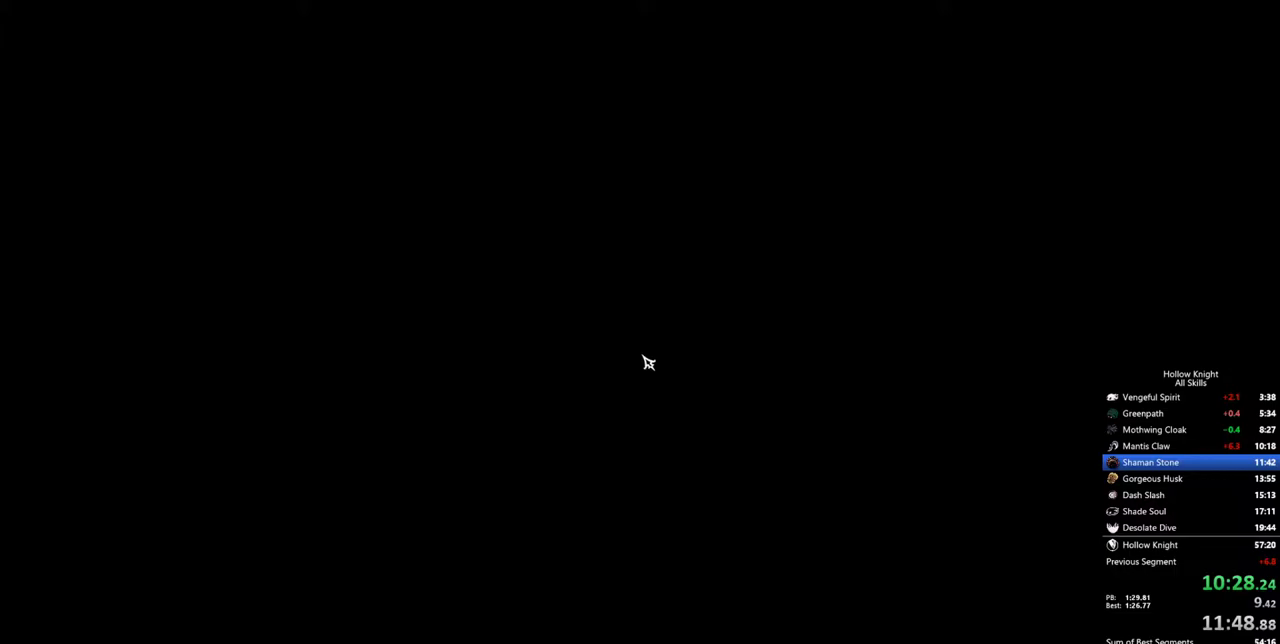
{"keys": [], "events": [[67, "left", "down"], [117, "left", "up"], [167, "left", "down"], [217, "left", "up"], [267, "left", "down"], [300, "left", "up"], [400, "left", "down"], [450, "left", "up"]]}
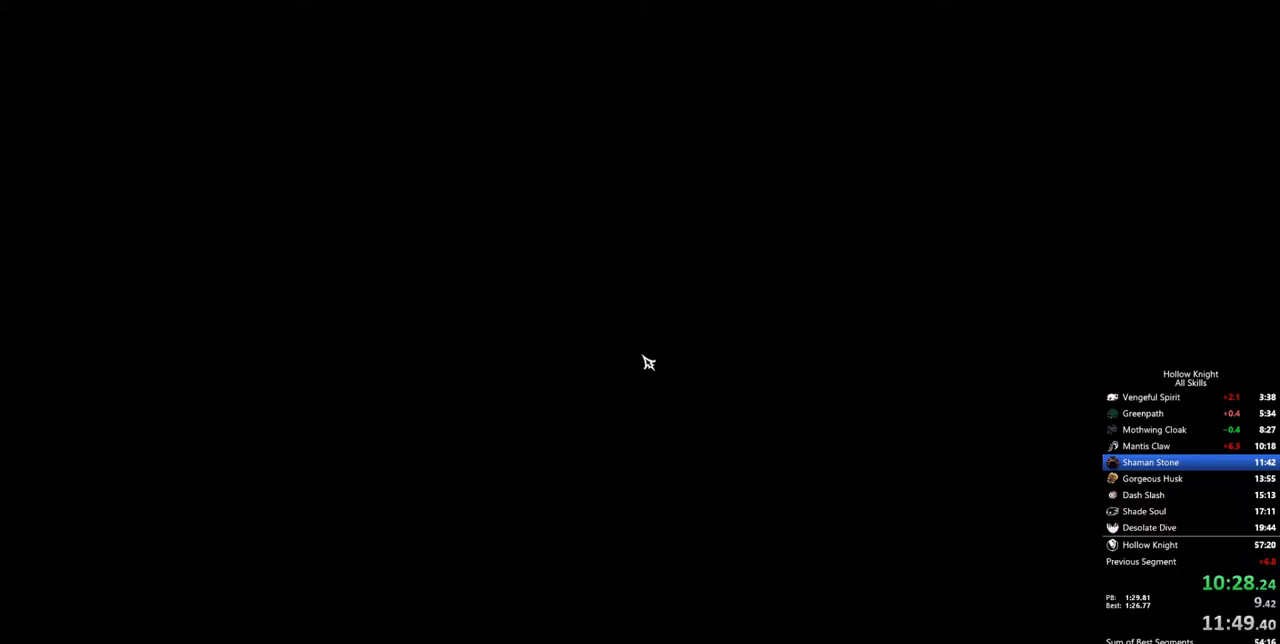
{"keys": [], "events": [[33, "left", "down"], [83, "left", "up"], [133, "left", "down"], [233, "left", "up"], [267, "left", "down"], [317, "left", "up"], [417, "left", "down"], [467, "left", "up"]]}